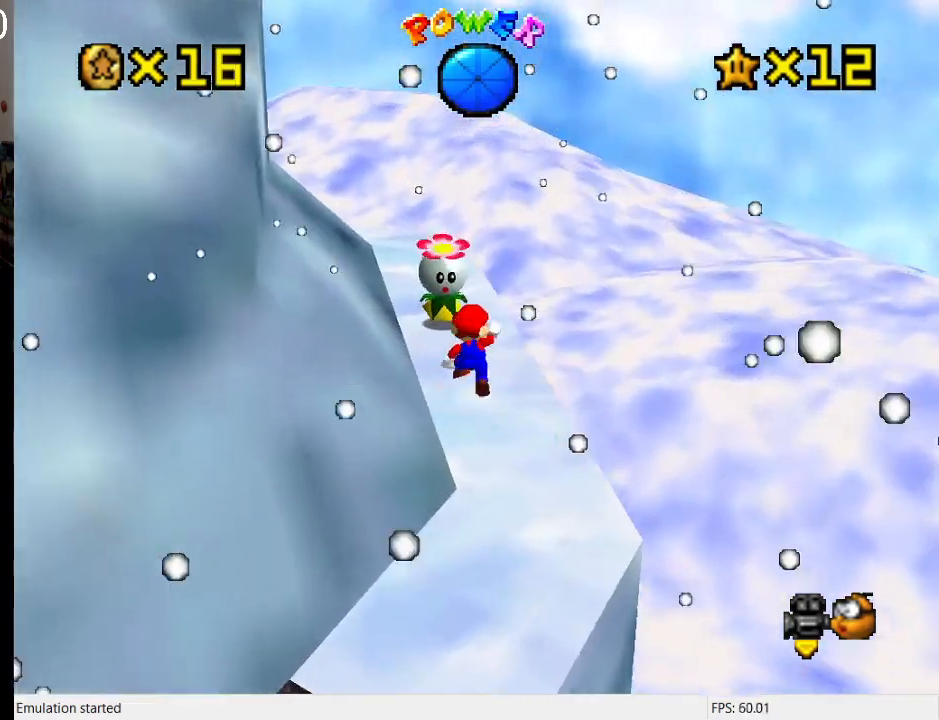
Gameplay with a controller (PlayStation layout); each line is a JSON object with the inputs held at the frame after it. "events" lists button and stick changes between this image and that frame as [ms after this image, input, new state], when the widget could be followed in between. Not read: L3 R3.
{"buttons": ["CROSS"], "left_stick": "up-right", "right_stick": "center", "events": [[67, "R1", "down"], [267, "R1", "up"], [267, "left_stick", "up-right"]]}
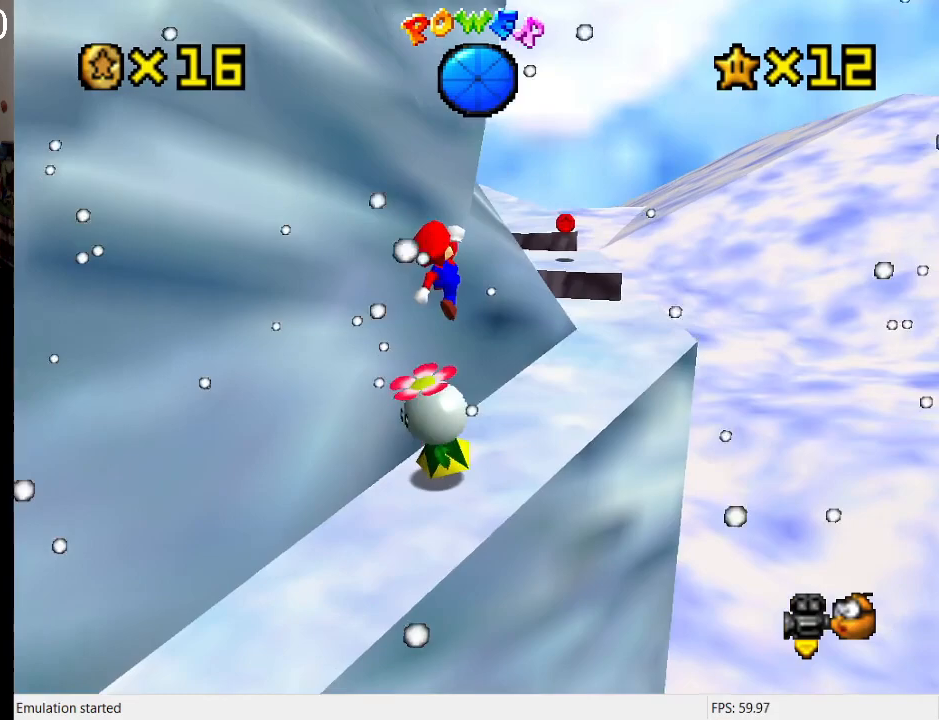
{"buttons": [], "left_stick": "up-right", "right_stick": "center", "events": [[167, "CROSS", "up"]]}
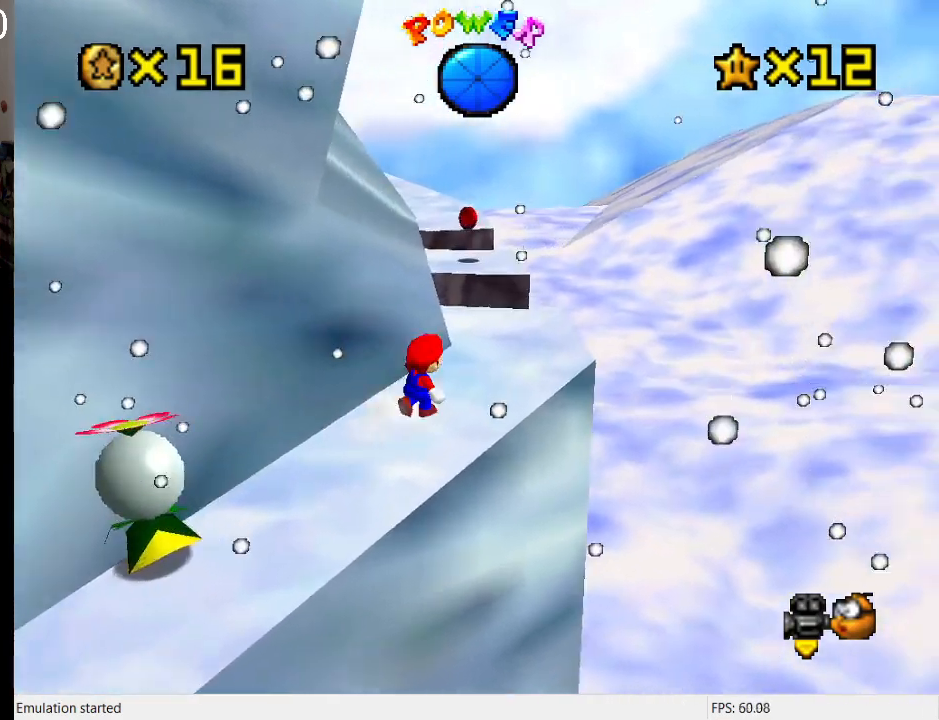
{"buttons": ["CROSS", "R1"], "left_stick": "up", "right_stick": "center", "events": [[300, "left_stick", "up"], [500, "CROSS", "down"], [500, "R1", "down"]]}
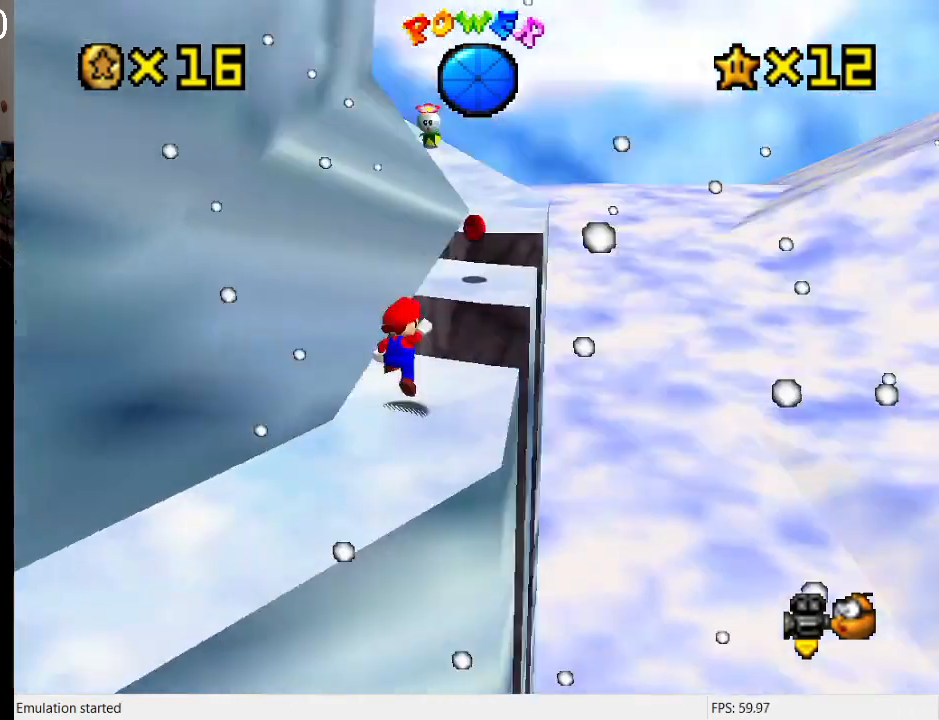
{"buttons": [], "left_stick": "up-right", "right_stick": "center", "events": [[100, "left_stick", "up-right"], [233, "CROSS", "up"], [233, "R1", "up"]]}
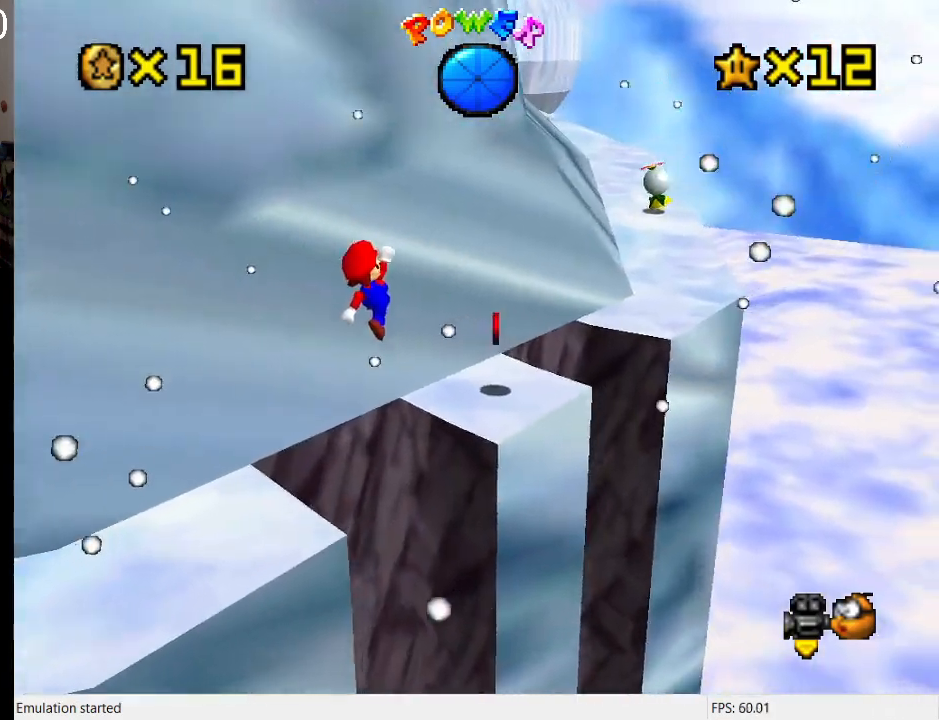
{"buttons": ["CROSS"], "left_stick": "up-right", "right_stick": "center", "events": [[133, "SQUARE", "down"], [233, "SQUARE", "up"], [267, "CROSS", "down"], [333, "SQUARE", "down"], [467, "SQUARE", "up"]]}
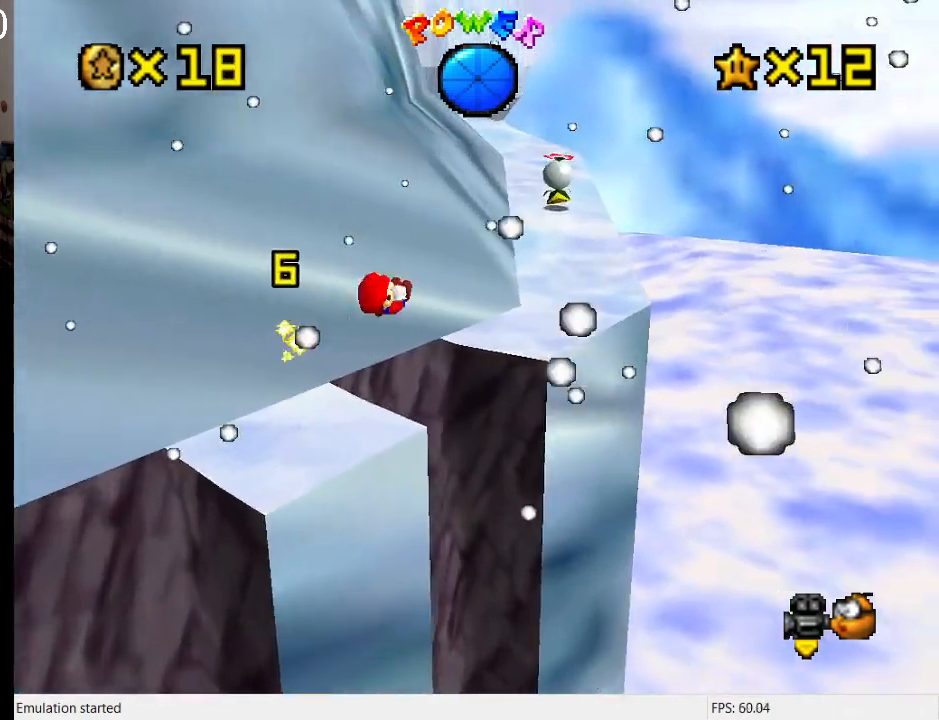
{"buttons": [], "left_stick": "up-right", "right_stick": "center", "events": [[33, "CROSS", "up"]]}
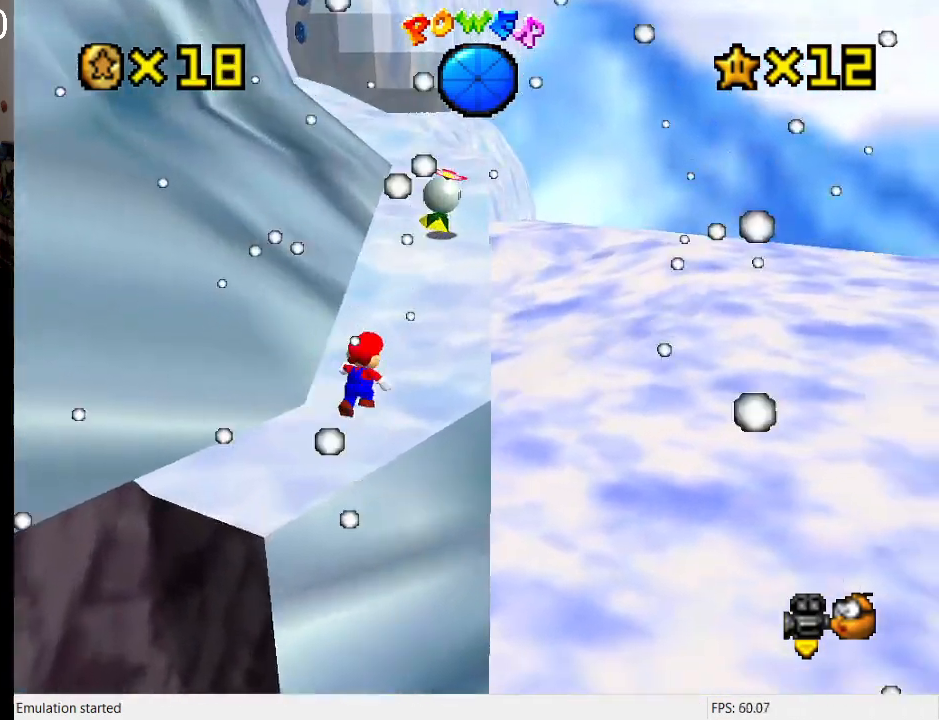
{"buttons": ["CROSS", "SQUARE"], "left_stick": "up-right", "right_stick": "center", "events": [[100, "left_stick", "up"], [233, "CROSS", "down"], [300, "SQUARE", "down"], [300, "left_stick", "up-right"]]}
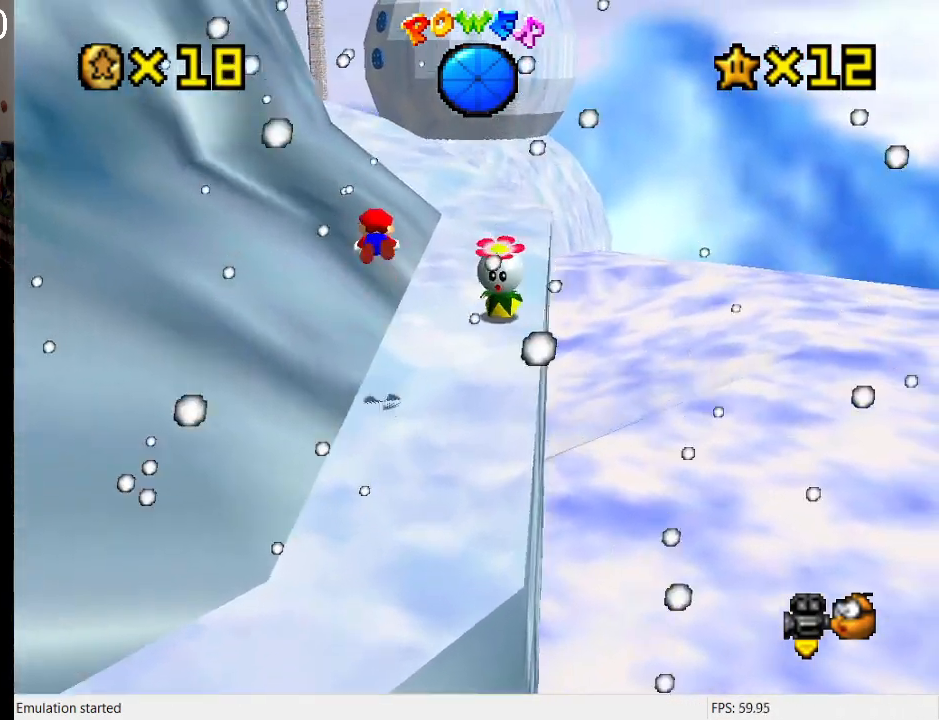
{"buttons": [], "left_stick": "up-right", "right_stick": "center", "events": [[167, "SQUARE", "up"], [200, "CROSS", "up"]]}
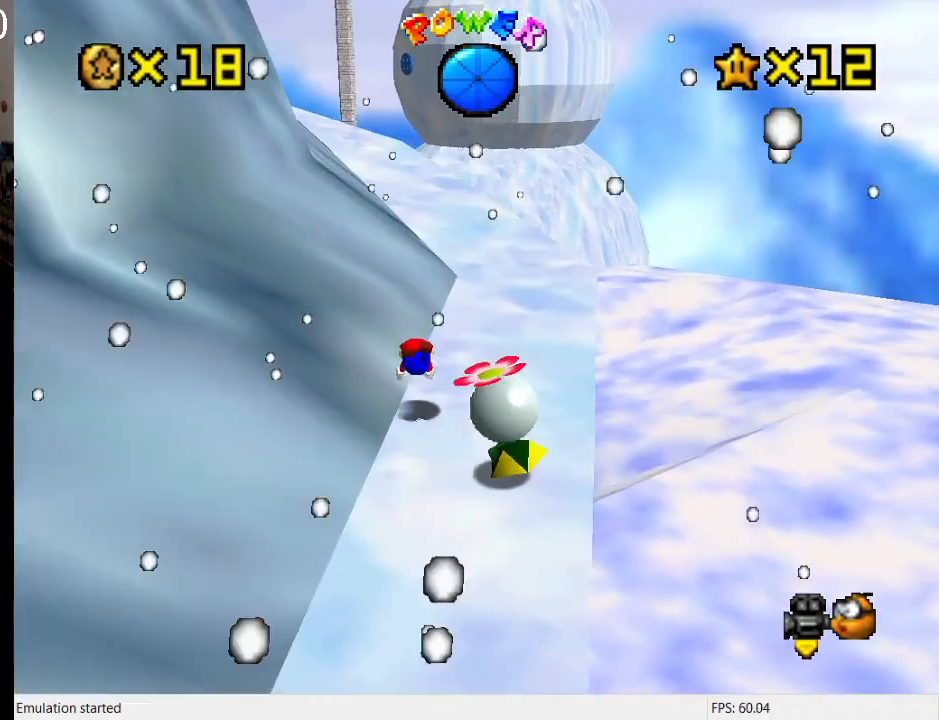
{"buttons": [], "left_stick": "right", "right_stick": "center", "events": [[133, "CROSS", "down"], [167, "SQUARE", "down"], [200, "R1", "down"], [300, "SQUARE", "up"], [333, "CROSS", "up"], [333, "R1", "up"], [367, "left_stick", "right"]]}
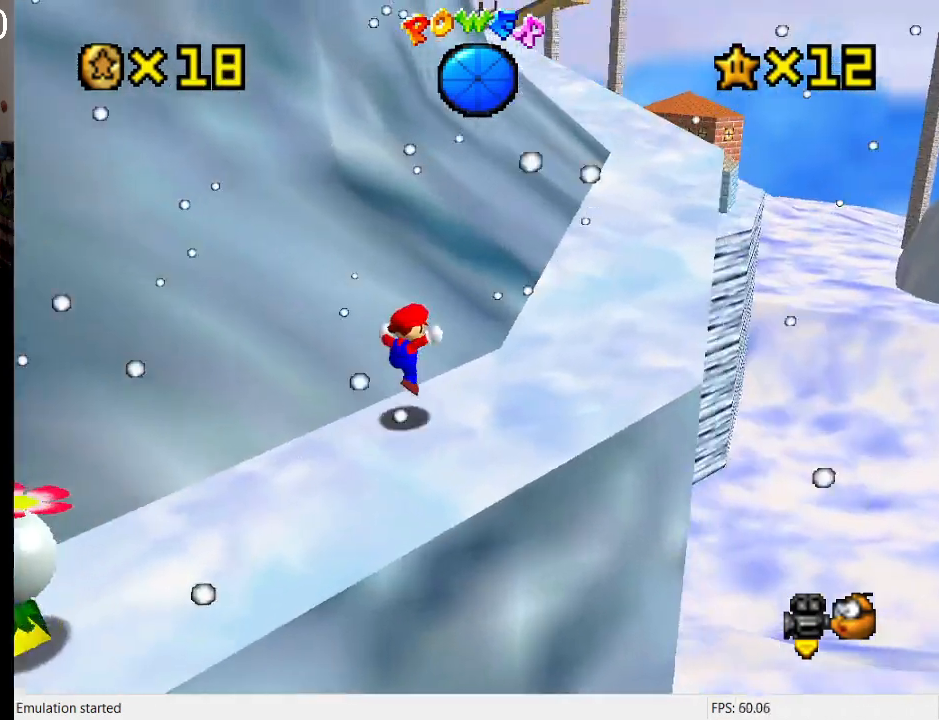
{"buttons": [], "left_stick": "up-right", "right_stick": "center", "events": [[200, "left_stick", "up-right"]]}
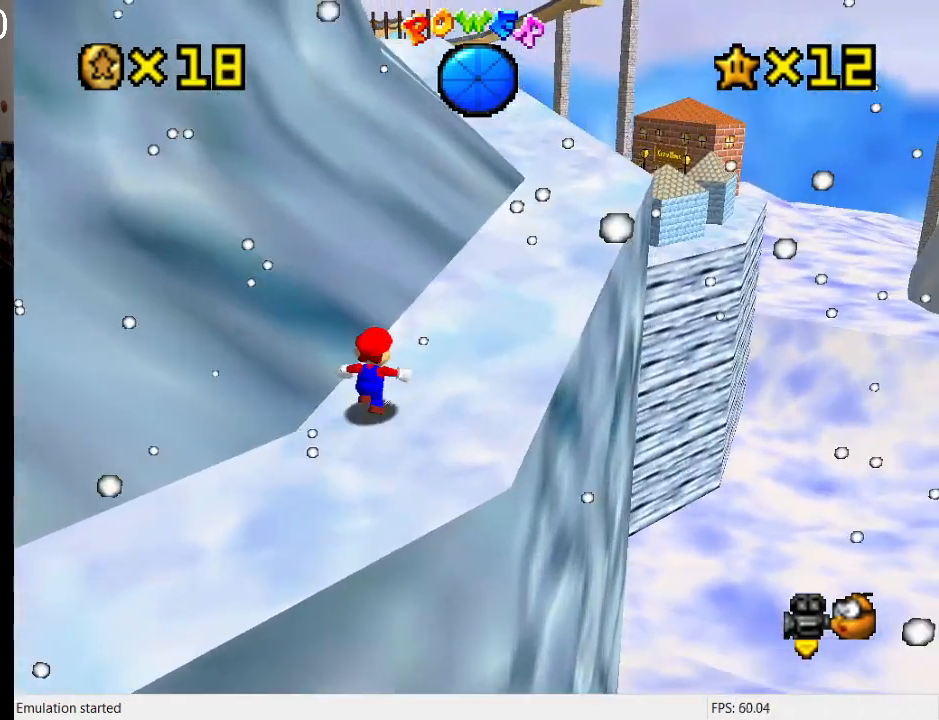
{"buttons": ["CROSS"], "left_stick": "up-right", "right_stick": "center", "events": [[33, "CROSS", "down"], [133, "CROSS", "up"], [333, "SQUARE", "down"], [433, "SQUARE", "up"], [500, "CROSS", "down"]]}
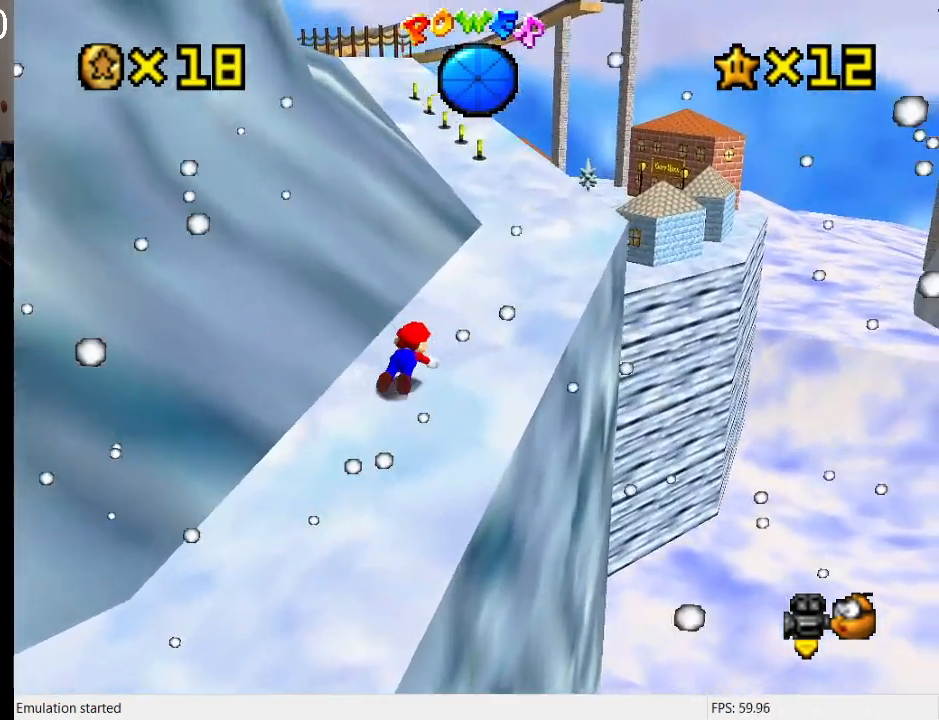
{"buttons": [], "left_stick": "up", "right_stick": "center", "events": [[33, "SQUARE", "down"], [167, "CROSS", "up"], [167, "SQUARE", "up"], [433, "left_stick", "up"]]}
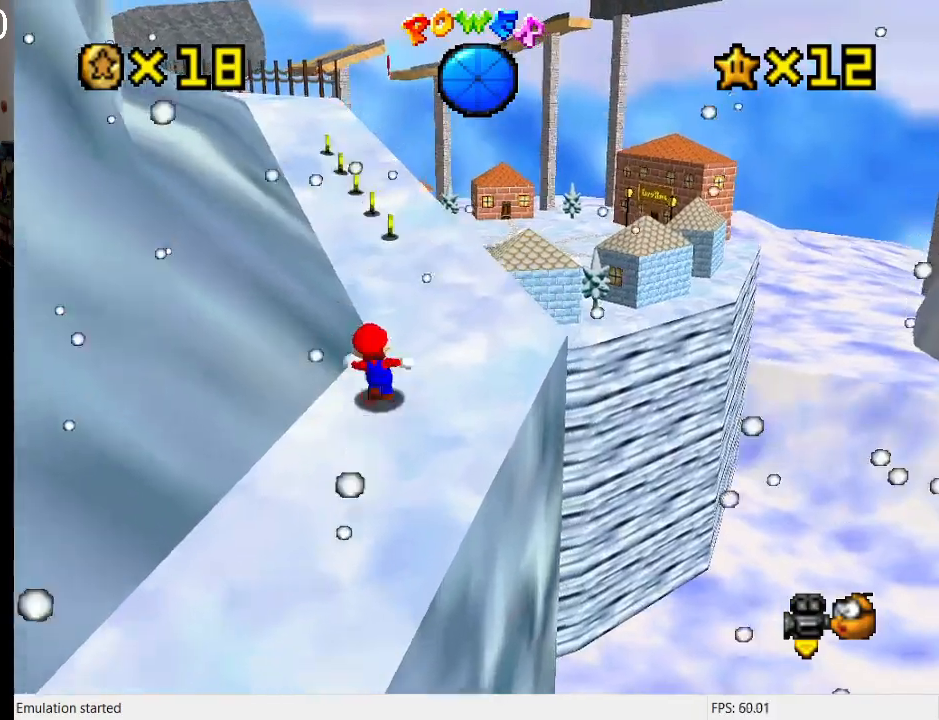
{"buttons": [], "left_stick": "up", "right_stick": "center", "events": [[167, "CROSS", "down"], [233, "CROSS", "up"], [300, "SQUARE", "down"], [500, "SQUARE", "up"]]}
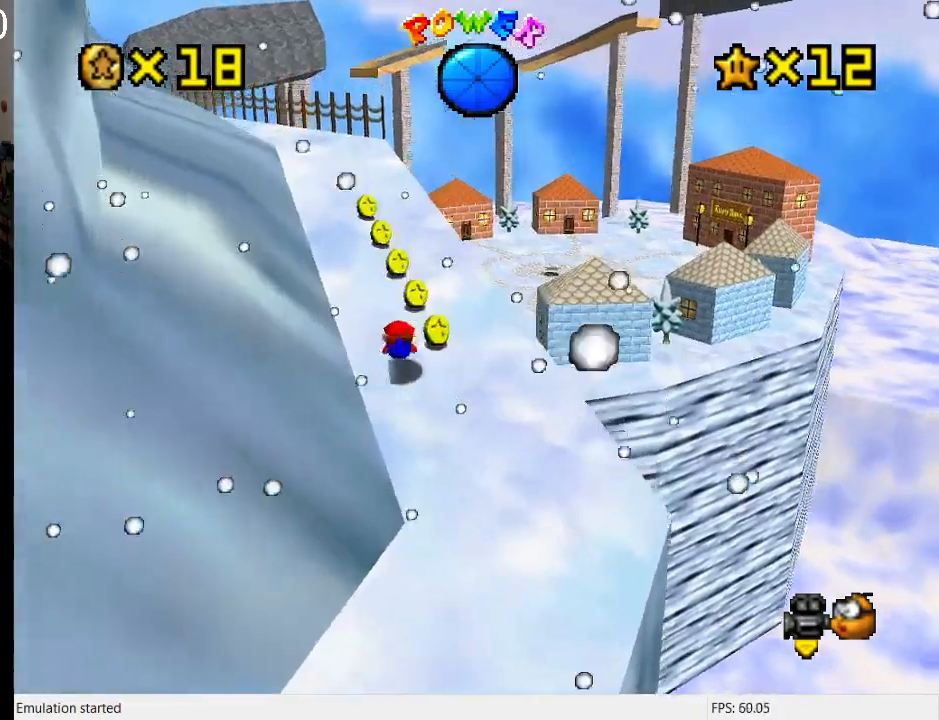
{"buttons": [], "left_stick": "up-right", "right_stick": "center", "events": [[100, "CROSS", "down"], [133, "R1", "down"], [133, "SQUARE", "down"], [200, "left_stick", "up-right"], [233, "SQUARE", "up"], [267, "CROSS", "up"], [267, "R1", "up"]]}
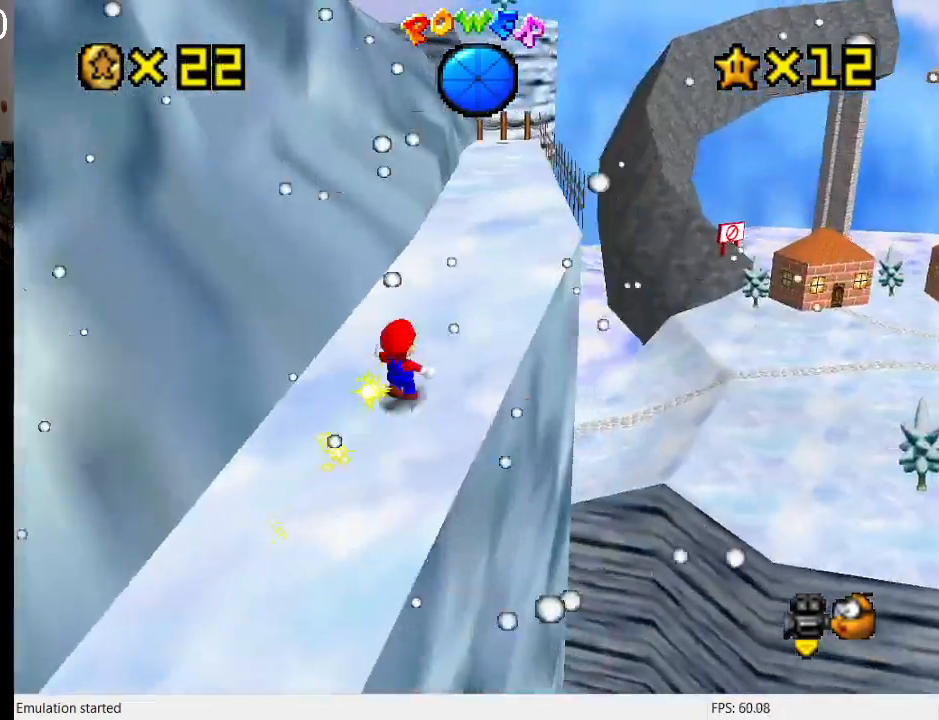
{"buttons": ["SQUARE"], "left_stick": "up", "right_stick": "center", "events": [[167, "CROSS", "down"], [267, "CROSS", "up"], [300, "left_stick", "up"], [400, "SQUARE", "down"]]}
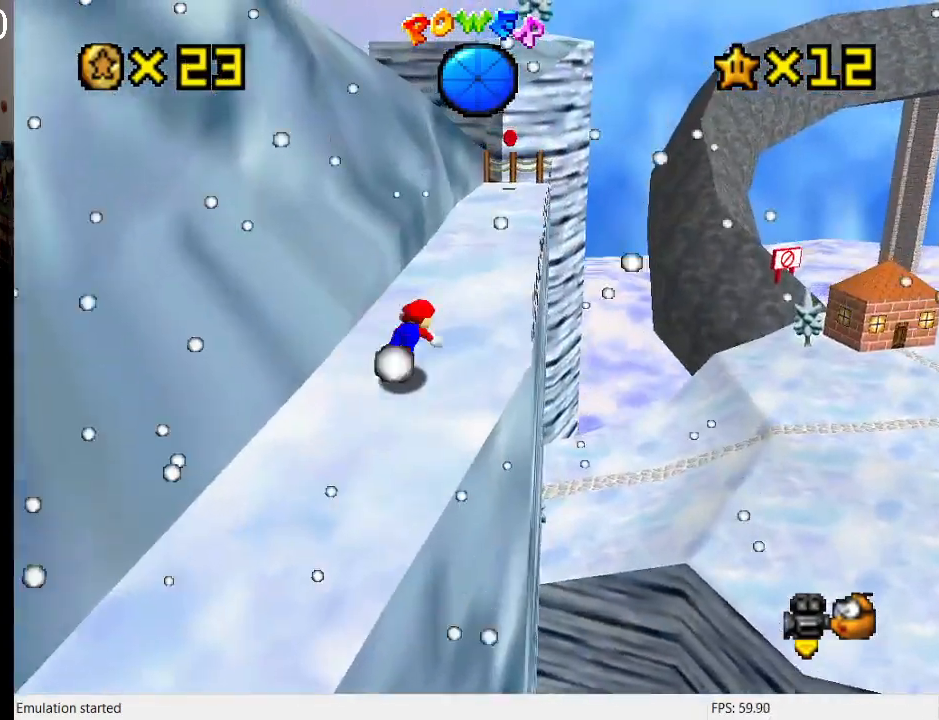
{"buttons": [], "left_stick": "up", "right_stick": "center", "events": [[100, "SQUARE", "up"], [167, "CROSS", "down"], [200, "SQUARE", "down"], [367, "SQUARE", "up"], [400, "CROSS", "up"]]}
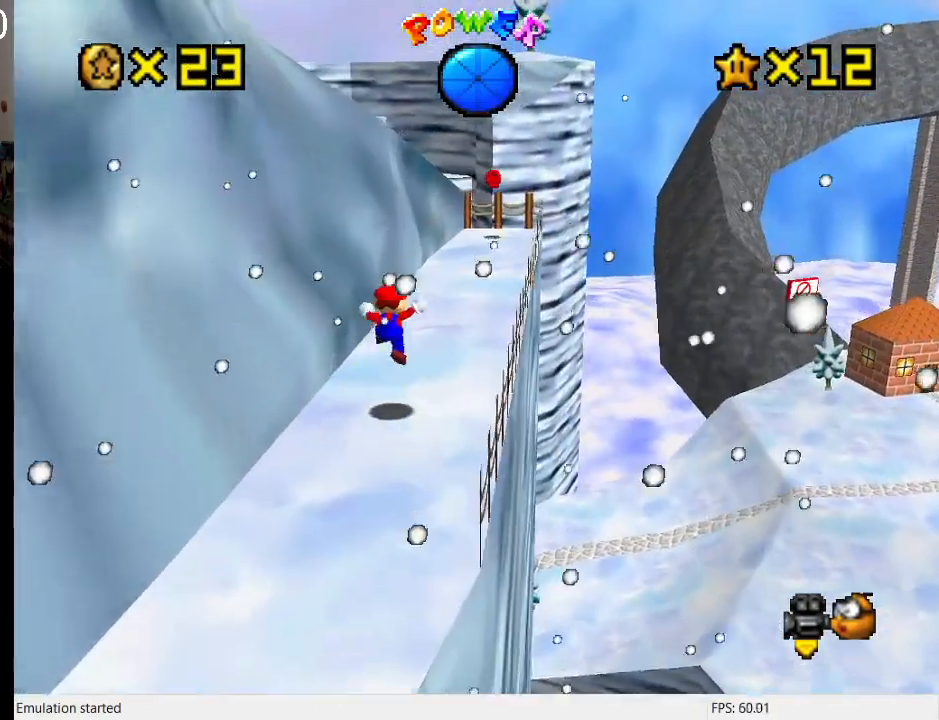
{"buttons": ["CROSS"], "left_stick": "up-right", "right_stick": "center", "events": [[200, "left_stick", "up-right"], [500, "CROSS", "down"]]}
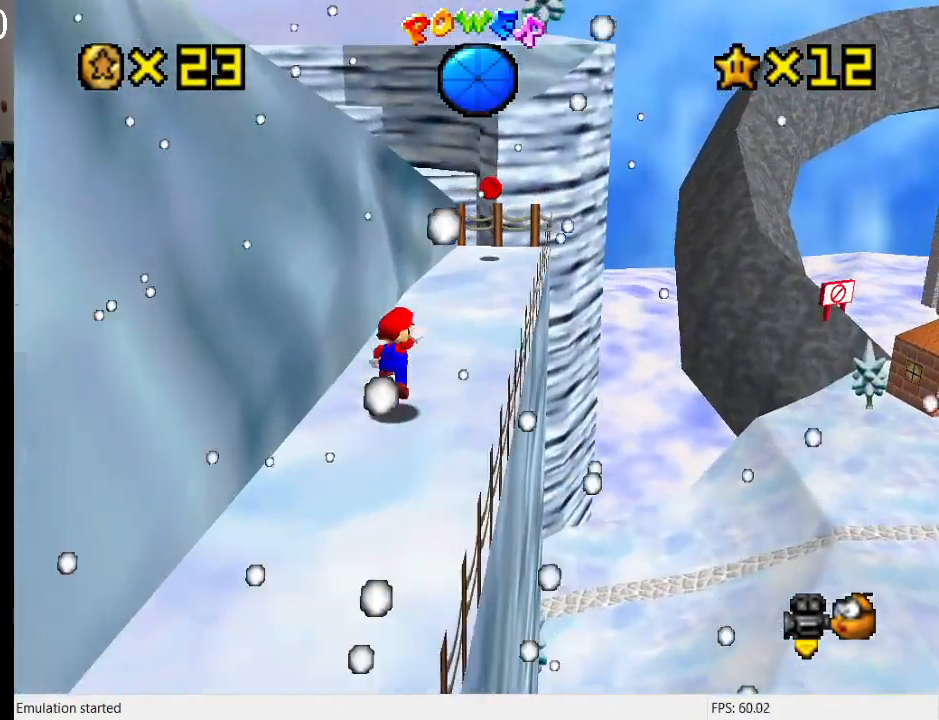
{"buttons": [], "left_stick": "up-right", "right_stick": "center", "events": [[433, "CROSS", "up"]]}
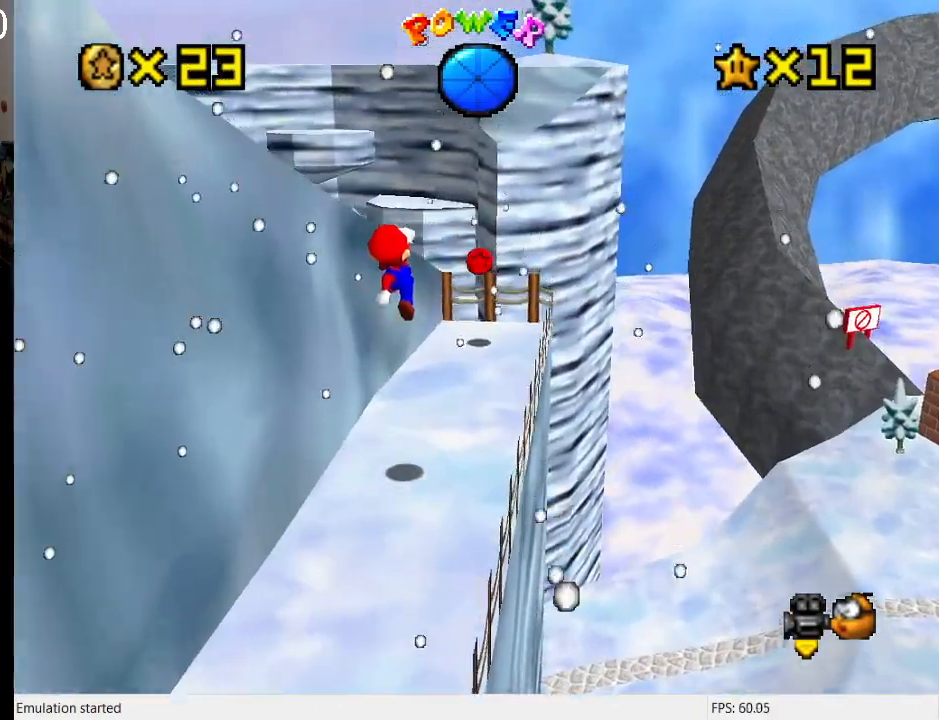
{"buttons": ["CROSS"], "left_stick": "up-right", "right_stick": "center", "events": [[33, "R1", "down"], [133, "R1", "up"], [167, "left_stick", "right"], [300, "left_stick", "up-right"], [467, "CROSS", "down"]]}
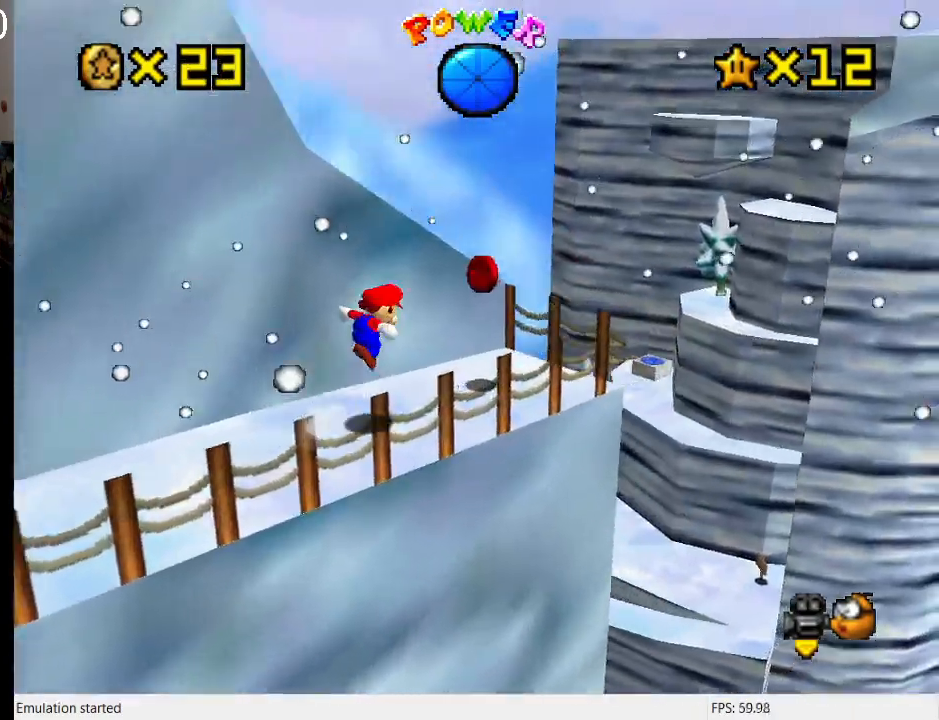
{"buttons": [], "left_stick": "down-left", "right_stick": "center", "events": [[33, "CROSS", "up"], [133, "left_stick", "down-left"], [367, "R1", "down"], [467, "R1", "up"]]}
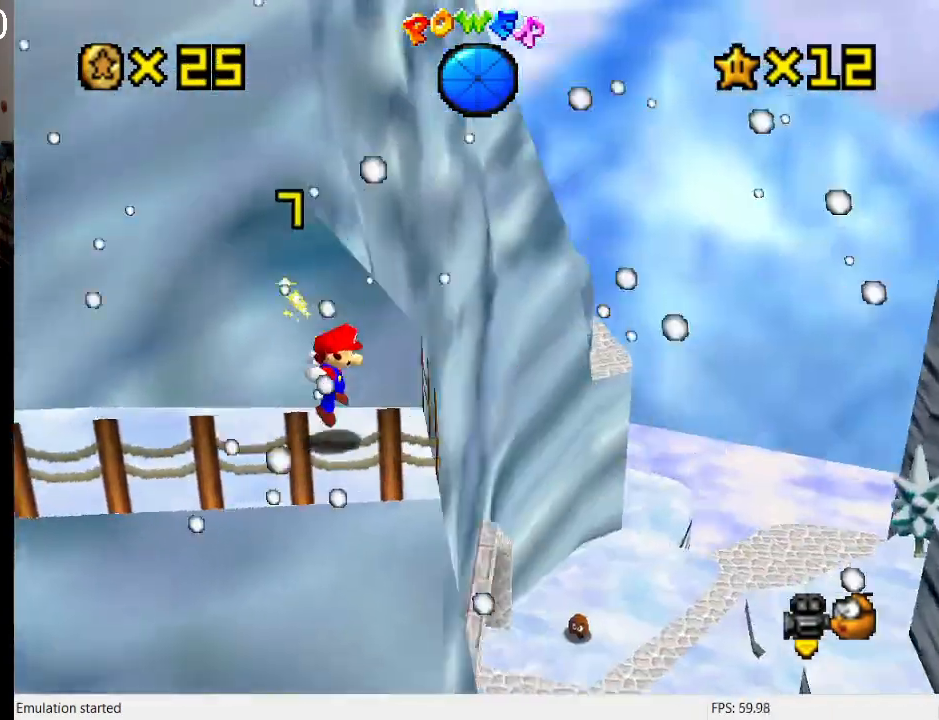
{"buttons": [], "left_stick": "center", "right_stick": "center", "events": [[67, "left_stick", "center"]]}
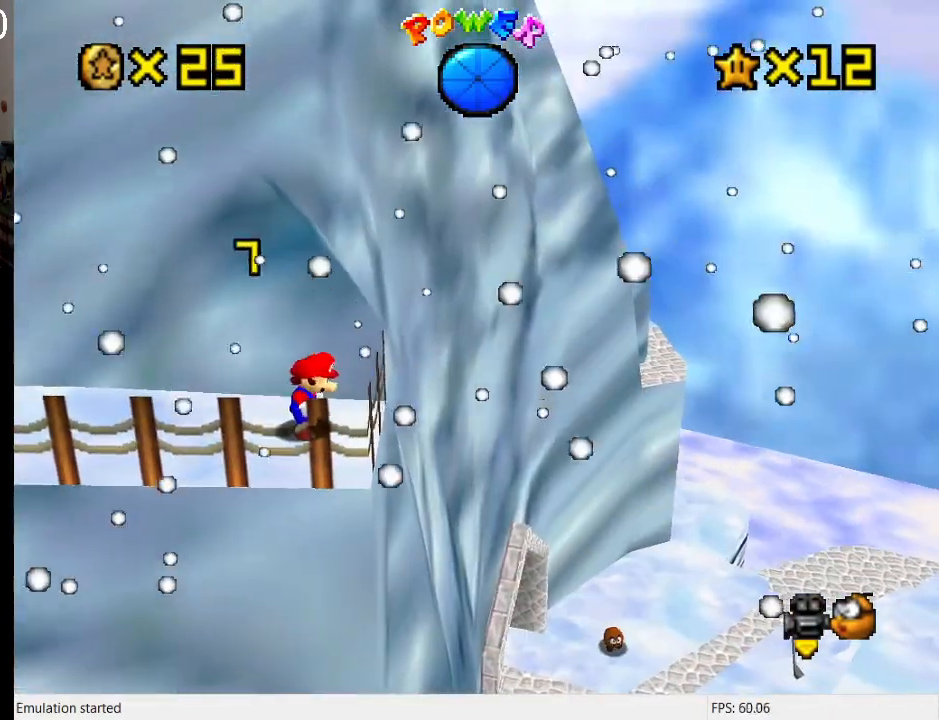
{"buttons": ["CROSS"], "left_stick": "up-right", "right_stick": "center", "events": [[200, "left_stick", "up-right"], [300, "CROSS", "down"]]}
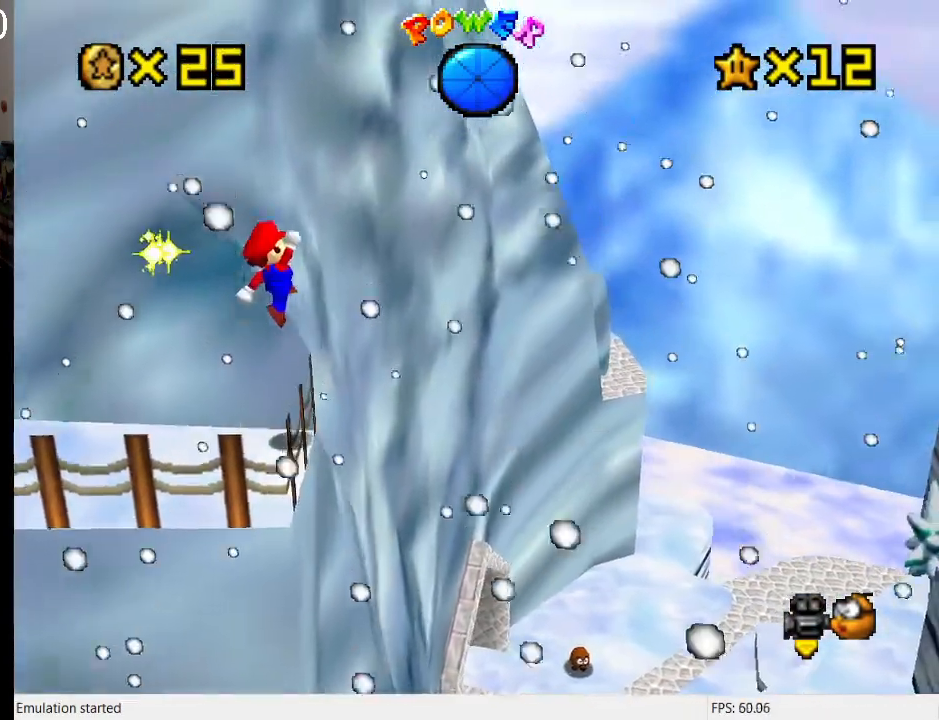
{"buttons": [], "left_stick": "up-right", "right_stick": "center", "events": [[167, "CROSS", "up"]]}
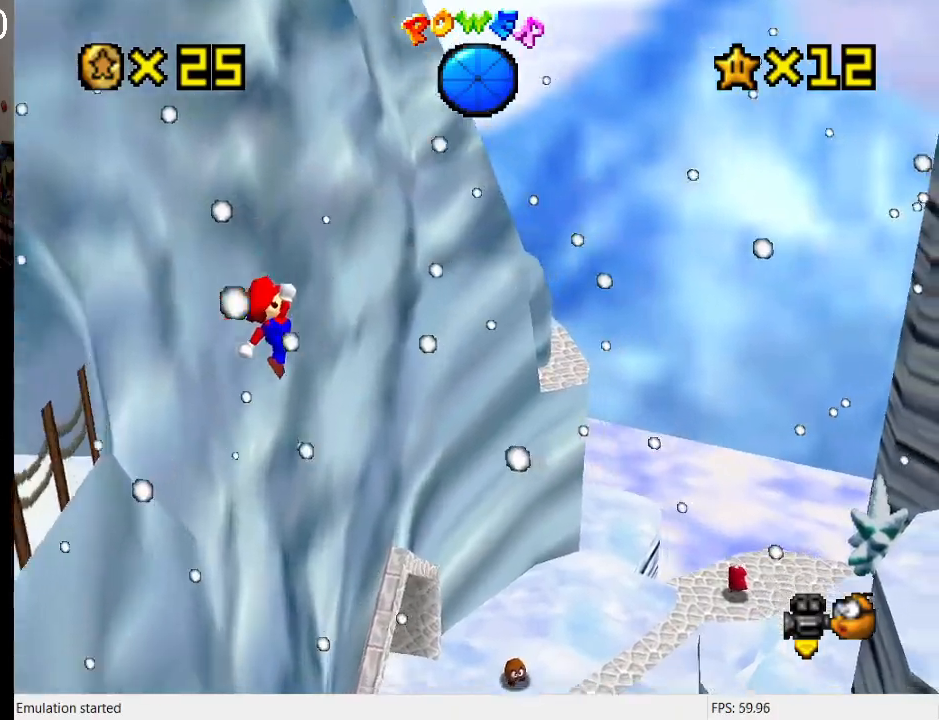
{"buttons": [], "left_stick": "down-left", "right_stick": "center", "events": [[67, "left_stick", "down-left"]]}
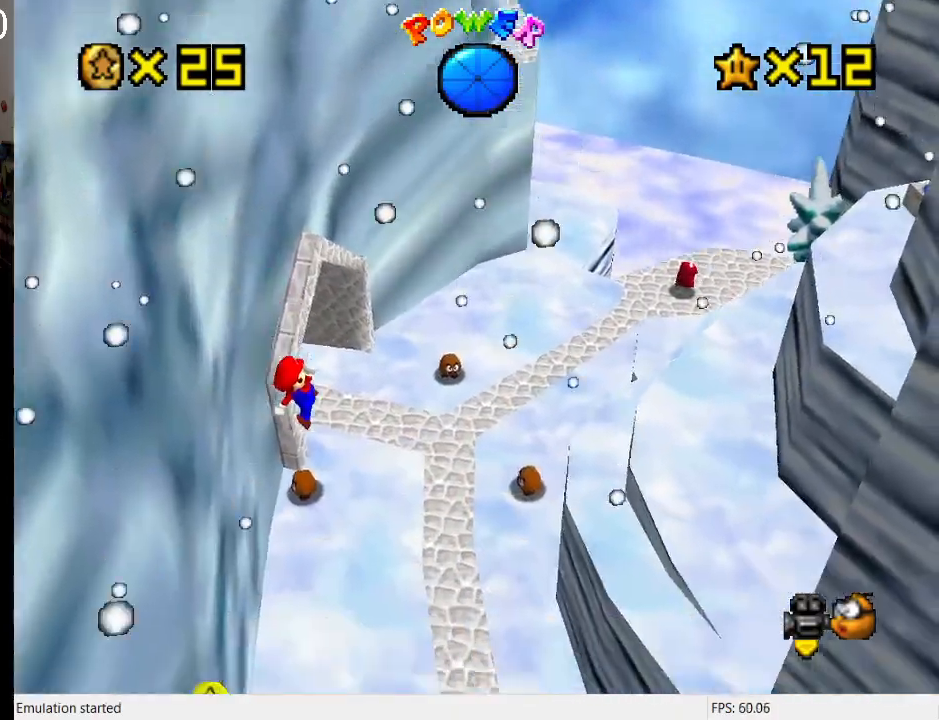
{"buttons": ["SQUARE"], "left_stick": "down", "right_stick": "center", "events": [[333, "SQUARE", "down"], [500, "left_stick", "down"]]}
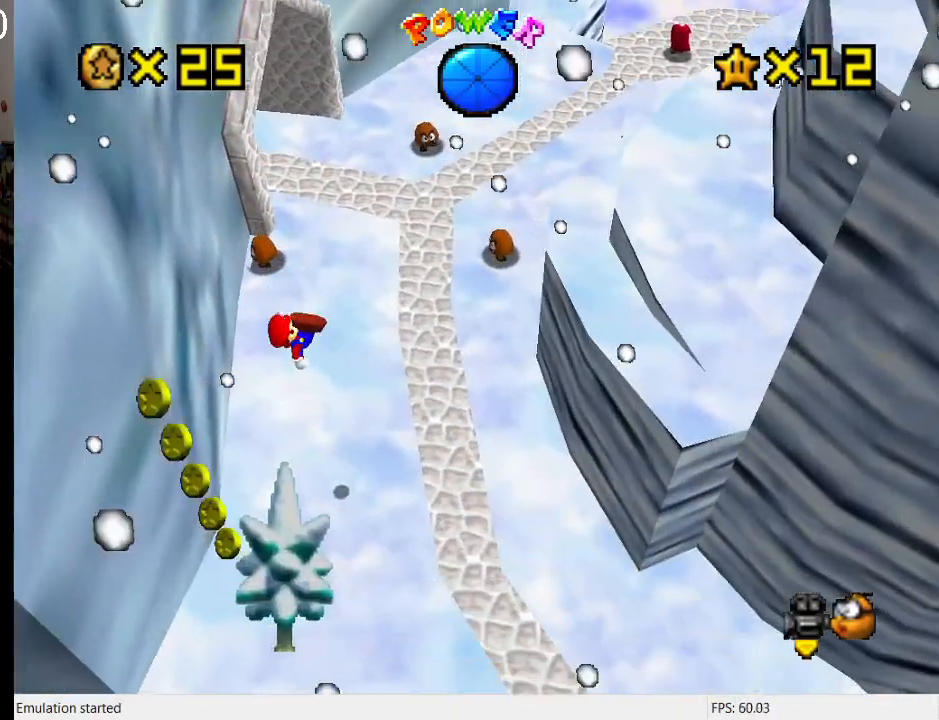
{"buttons": [], "left_stick": "up-right", "right_stick": "center", "events": [[33, "SQUARE", "up"], [33, "left_stick", "down-left"], [67, "left_stick", "right"], [333, "L1", "down"], [367, "left_stick", "up-right"], [467, "L1", "up"]]}
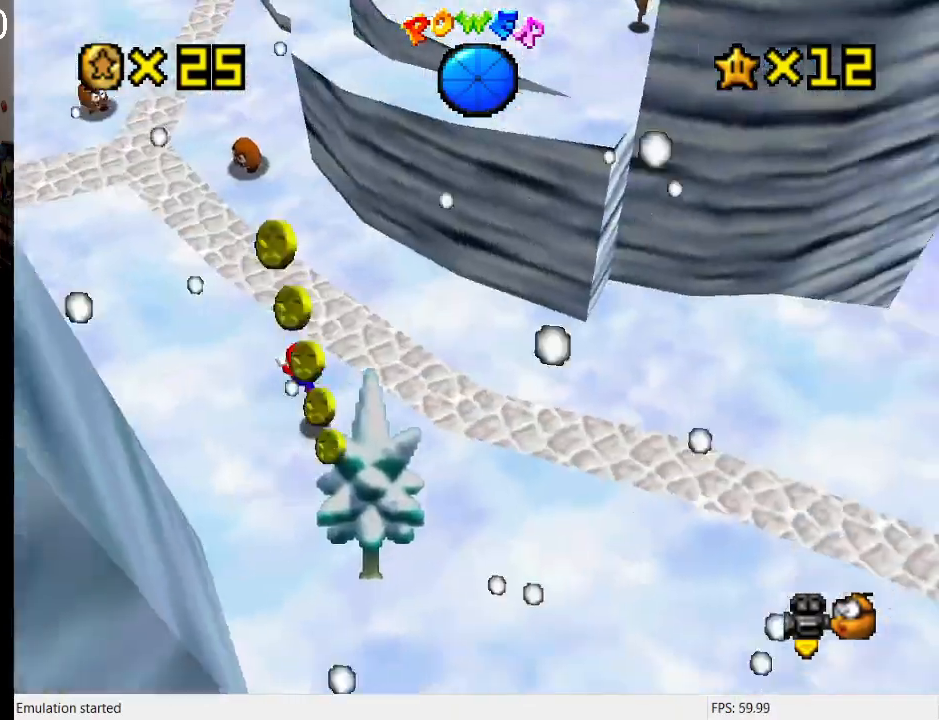
{"buttons": ["L1"], "left_stick": "up-right", "right_stick": "center", "events": [[33, "L1", "down"], [133, "L1", "up"], [267, "L1", "down"], [333, "L1", "up"], [433, "L1", "down"]]}
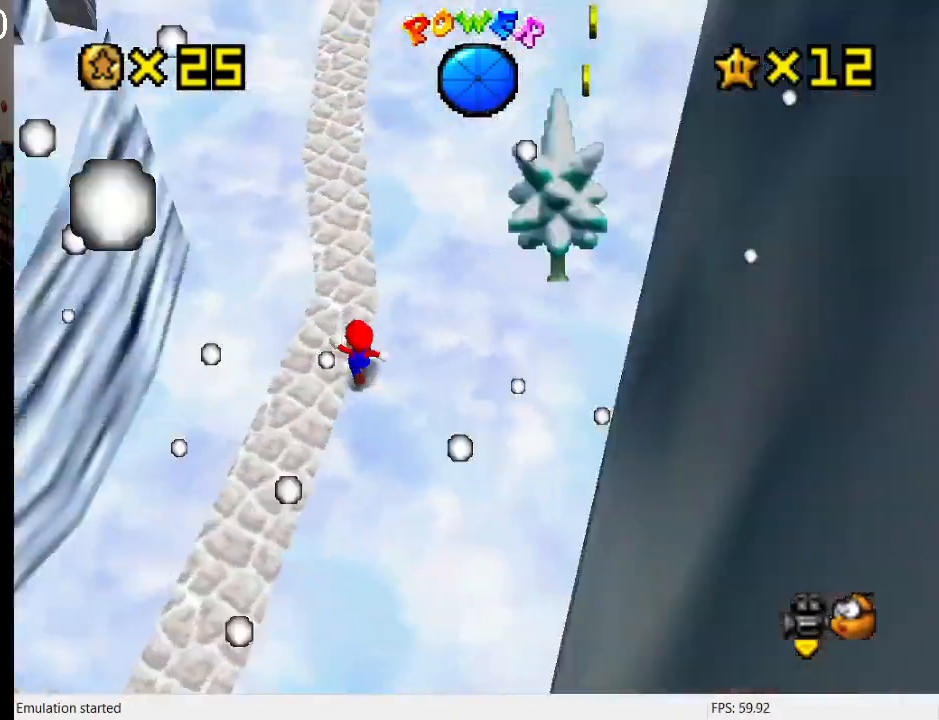
{"buttons": [], "left_stick": "up", "right_stick": "center", "events": [[33, "L1", "up"], [100, "left_stick", "up"], [400, "CROSS", "down"], [500, "CROSS", "up"]]}
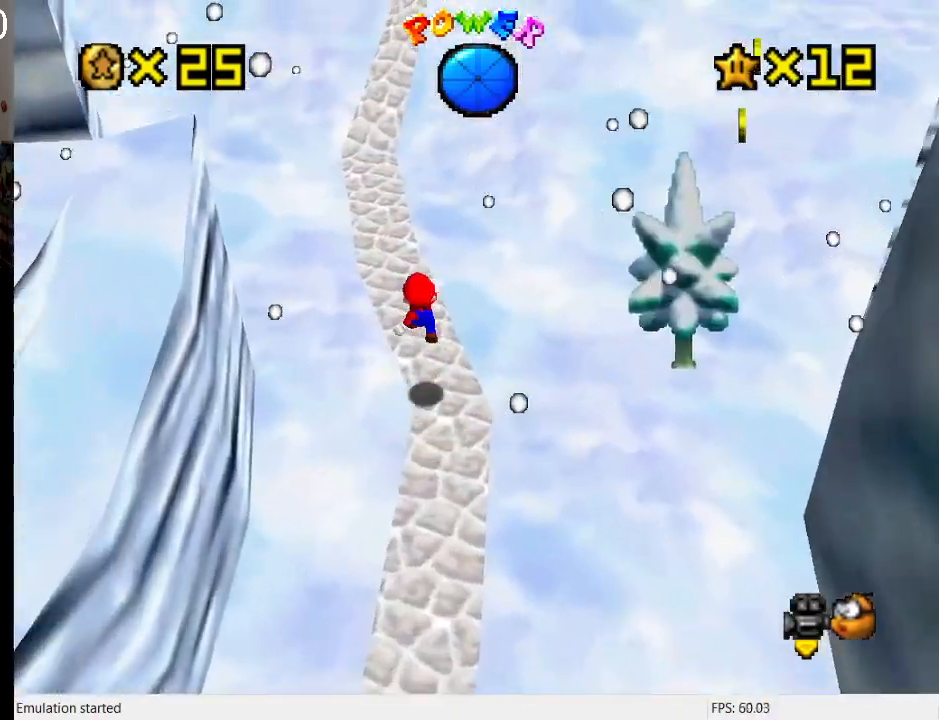
{"buttons": ["CROSS", "SQUARE"], "left_stick": "up", "right_stick": "center", "events": [[333, "SQUARE", "down"], [400, "SQUARE", "up"], [467, "CROSS", "down"], [500, "SQUARE", "down"]]}